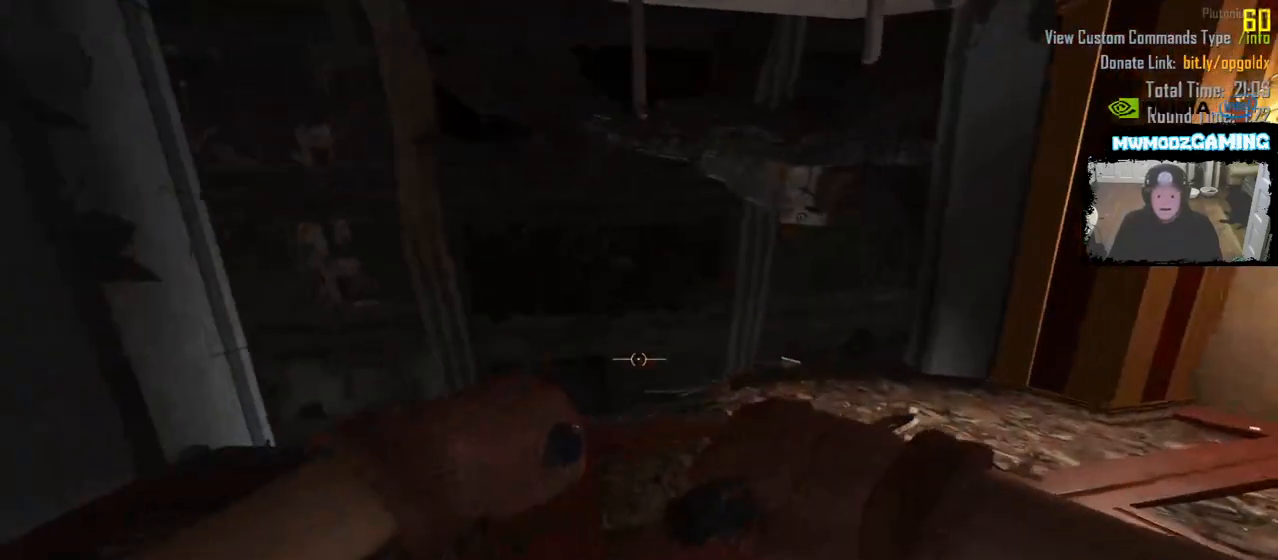
Gameplay with keyboard and mouse; each line is a JSON object with the keys and mouse buttons held at the frame after it. "events" lists presses ("down") and releases ("up") of ".", "/", "0", "2", "3", "4", "6", "9", "a", "alt_l", "alt_r", "b", "backslash", "backspace", "c", "caps_lock", "comma", "ctrl_l", "ctrl_r", "d", "e", "equals", "escape", "f", "f1", "f10", "f11", "f12", "f2", "f3", "f4", "f5", "f6", "f9", "g", "h", "i", "j", "k", "l", "lbracket", "m", "minus", "n", "o", "p", "q", "quote", "r", "rbracket", "return", "s", "semicolon", "shift_l", "shift_r", "super", "t", "tab", "u", "v", "w", "x", "y", "z", "mouse_left", "mouse_wheel", "mouse_right", "mouse_mb4" and "mouse_mb5" between this image and that frame as [ms after this image, input, new state], when the widget could be followed in between. "mouse_left", "mouse_wheel", "mouse_right", "mouse_mb4", "mouse_mb5" = the "left", "wheel", "right", "mb4", "mb5" buttons of the "mouse" list. No other keys are recorded. "wheel" means that the mouse wheel is clicked or scrolled. Not read: 1 5 7 8 f7 f8 mouse_move tilde.
{"keys": [], "mouse": [], "events": []}
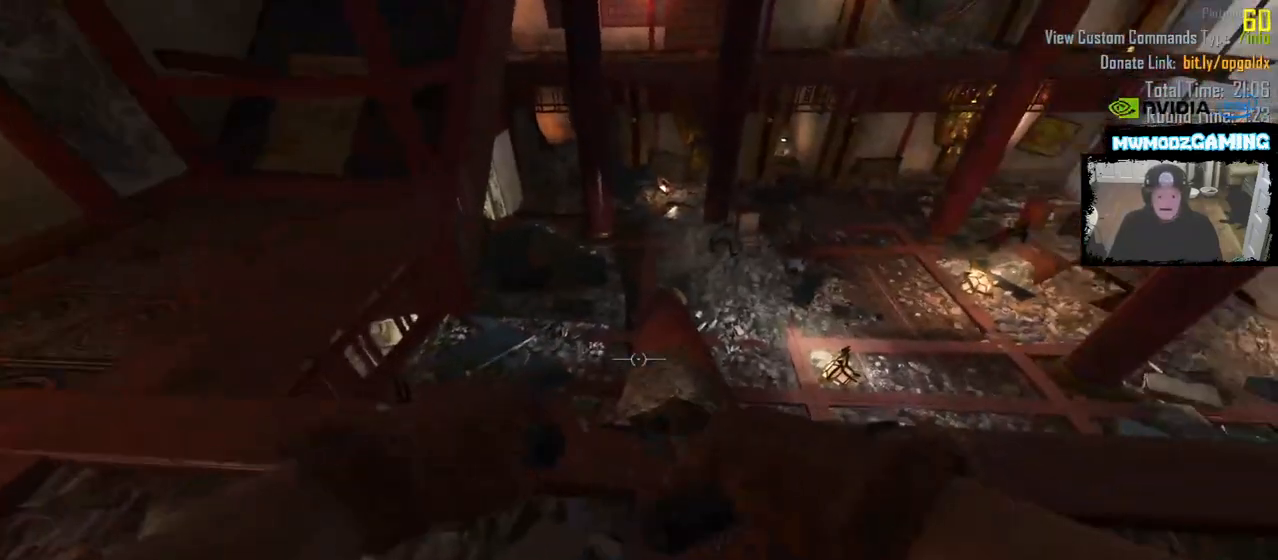
{"keys": ["shift_l", "w"], "mouse": [], "events": [[17, "w", "down"], [200, "shift_l", "down"]]}
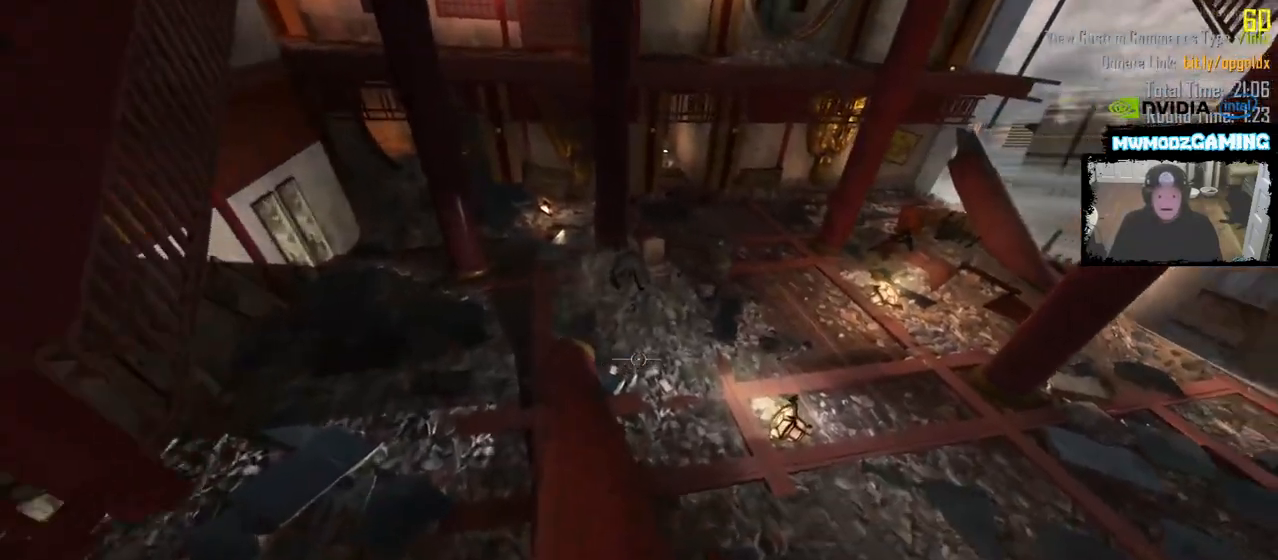
{"keys": ["d", "shift_l", "w"], "mouse": [], "events": [[483, "d", "down"]]}
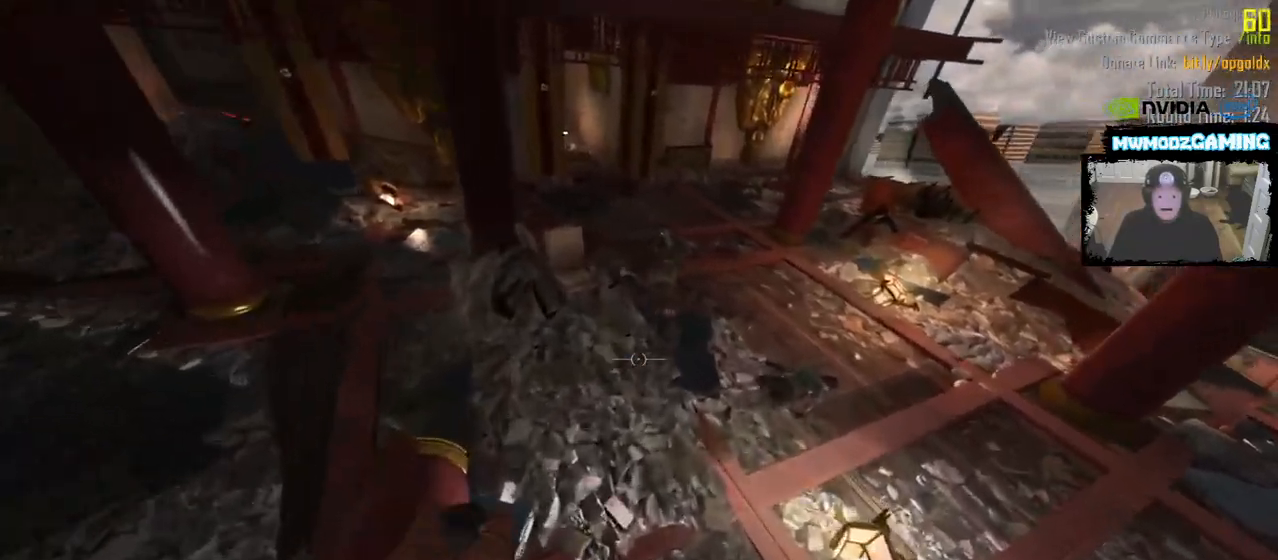
{"keys": ["shift_l", "w"], "mouse": ["mb5"], "events": [[100, "d", "up"], [483, "mouse_mb5", "down"]]}
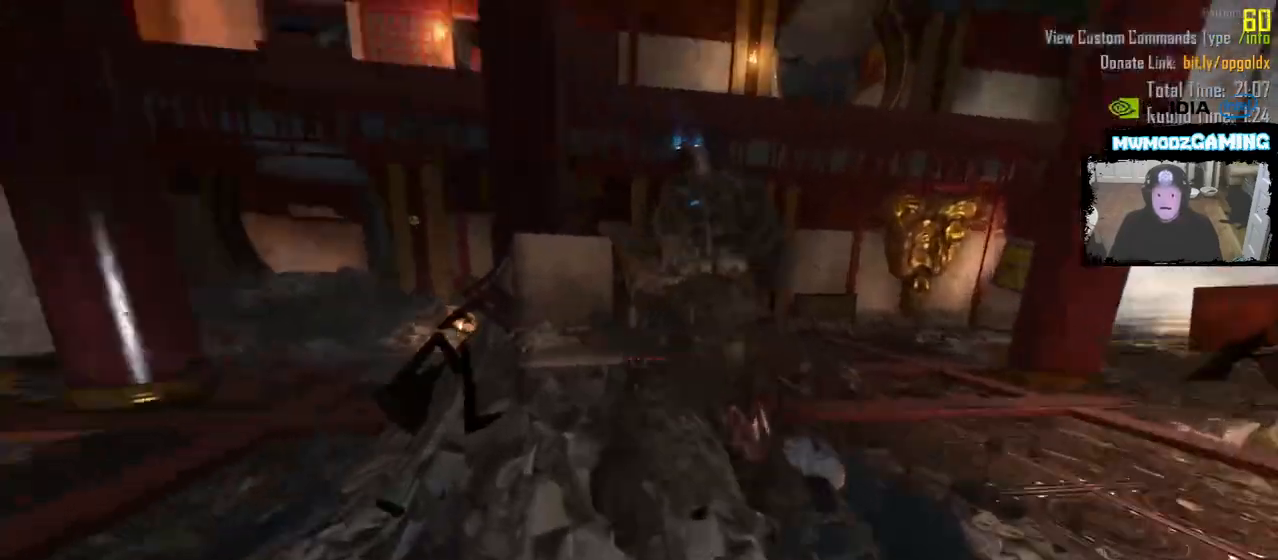
{"keys": ["d", "shift_l", "w"], "mouse": [], "events": [[17, "shift_l", "up"], [17, "w", "up"], [67, "d", "down"], [67, "mouse_mb5", "up"], [267, "w", "down"], [367, "shift_l", "down"]]}
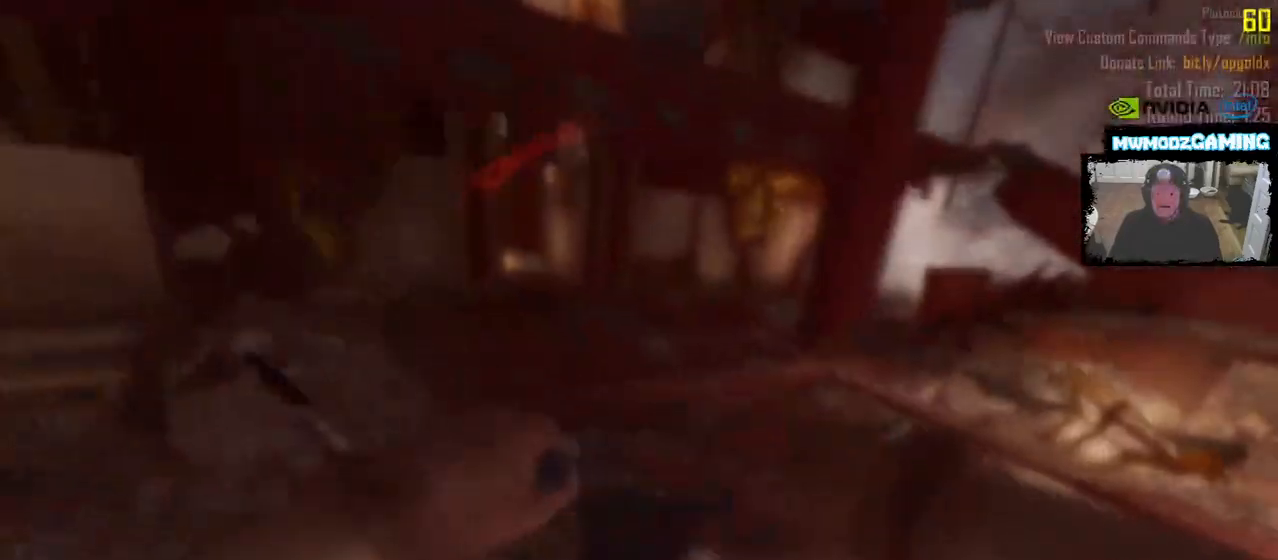
{"keys": ["d"], "mouse": [], "events": [[300, "d", "up"], [433, "d", "down"], [500, "shift_l", "up"], [500, "w", "up"]]}
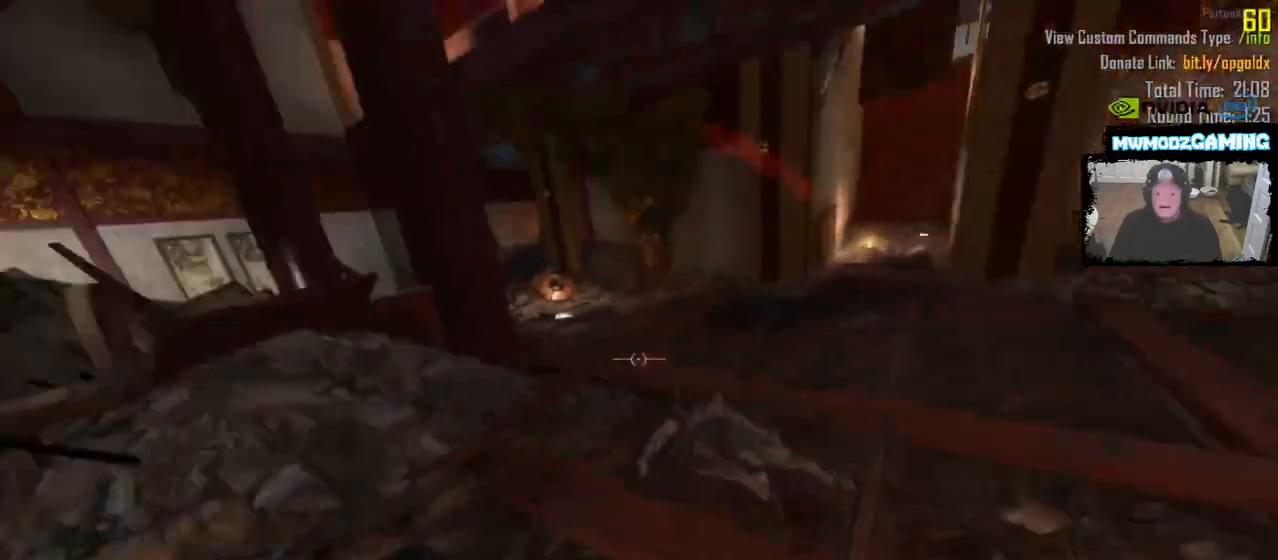
{"keys": ["a"], "mouse": [], "events": [[133, "s", "down"], [217, "a", "down"], [433, "d", "up"], [500, "s", "up"]]}
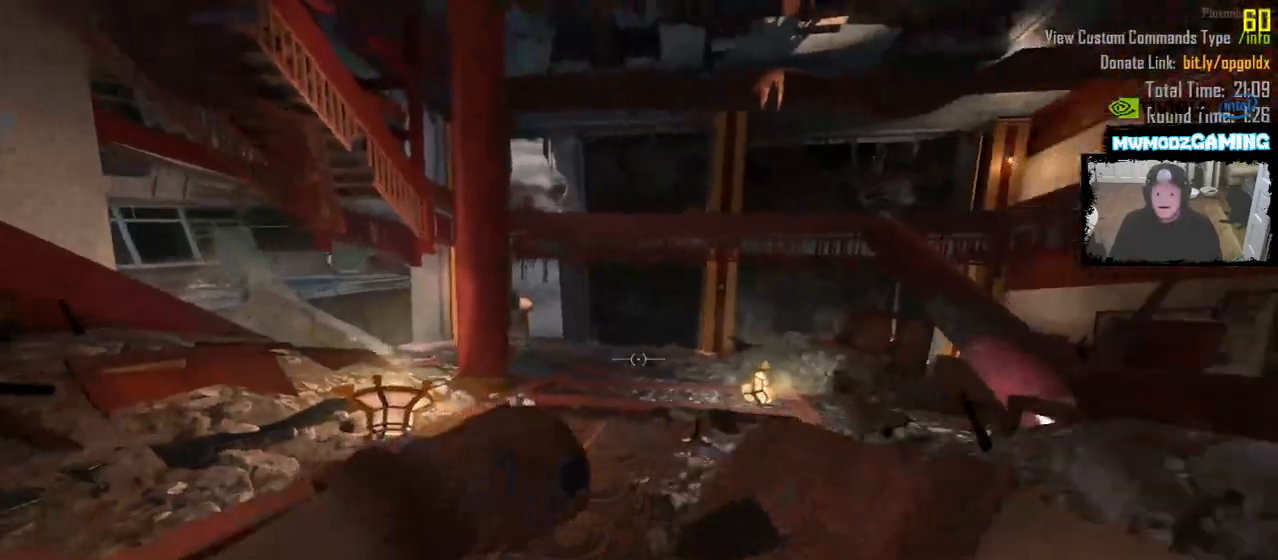
{"keys": ["a"], "mouse": [], "events": [[67, "a", "up"], [333, "a", "down"]]}
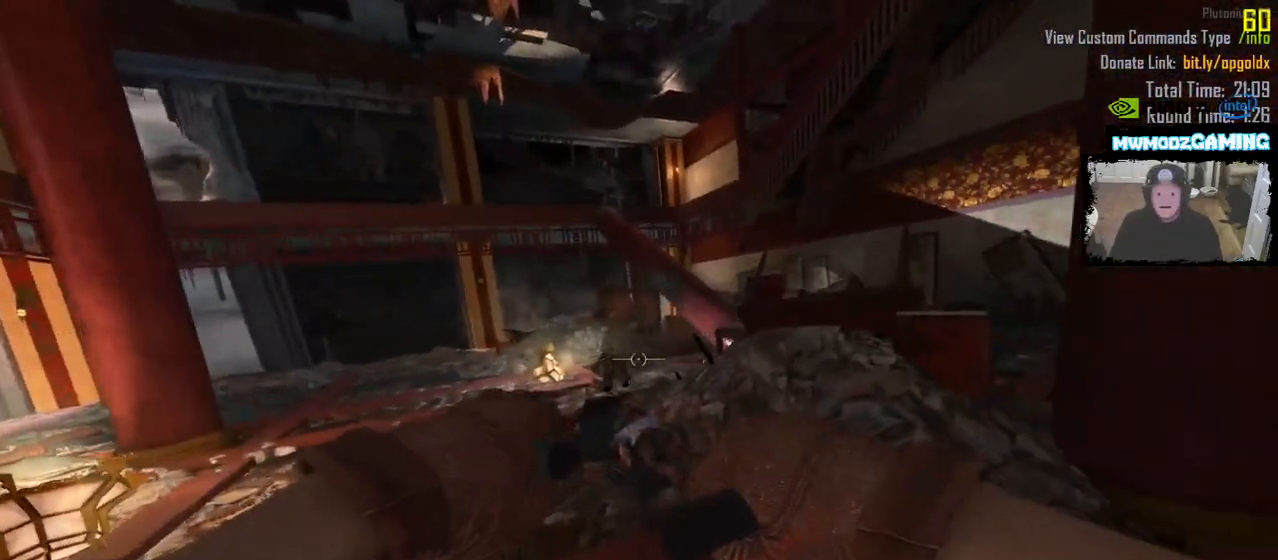
{"keys": ["shift_l", "w"], "mouse": []}
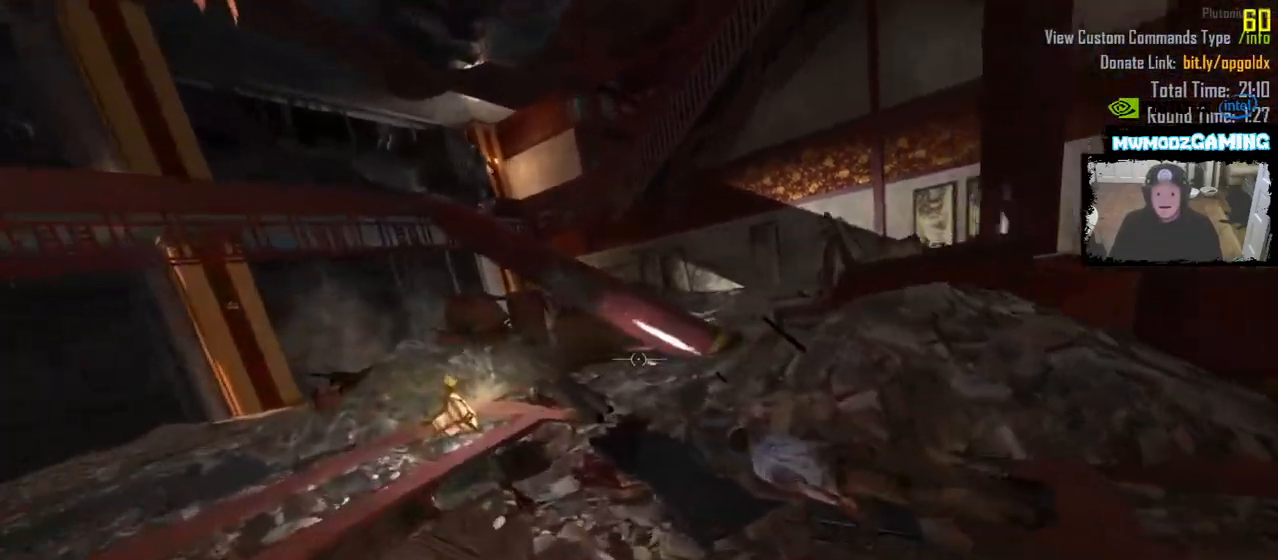
{"keys": ["d"], "mouse": []}
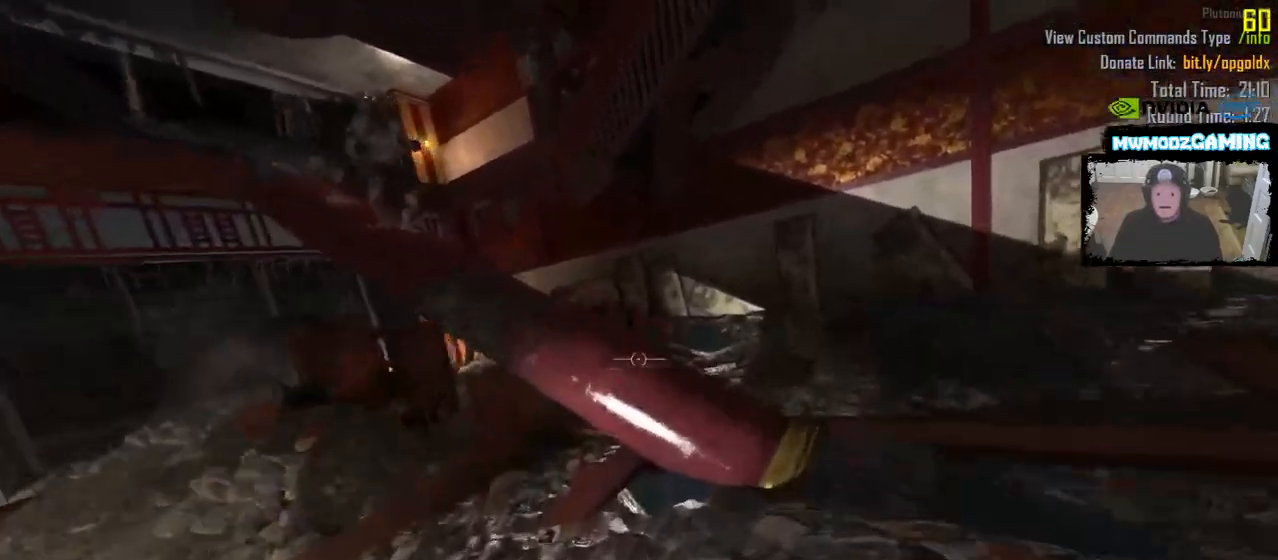
{"keys": ["d"], "mouse": [], "events": [[317, "d", "up"], [467, "d", "down"]]}